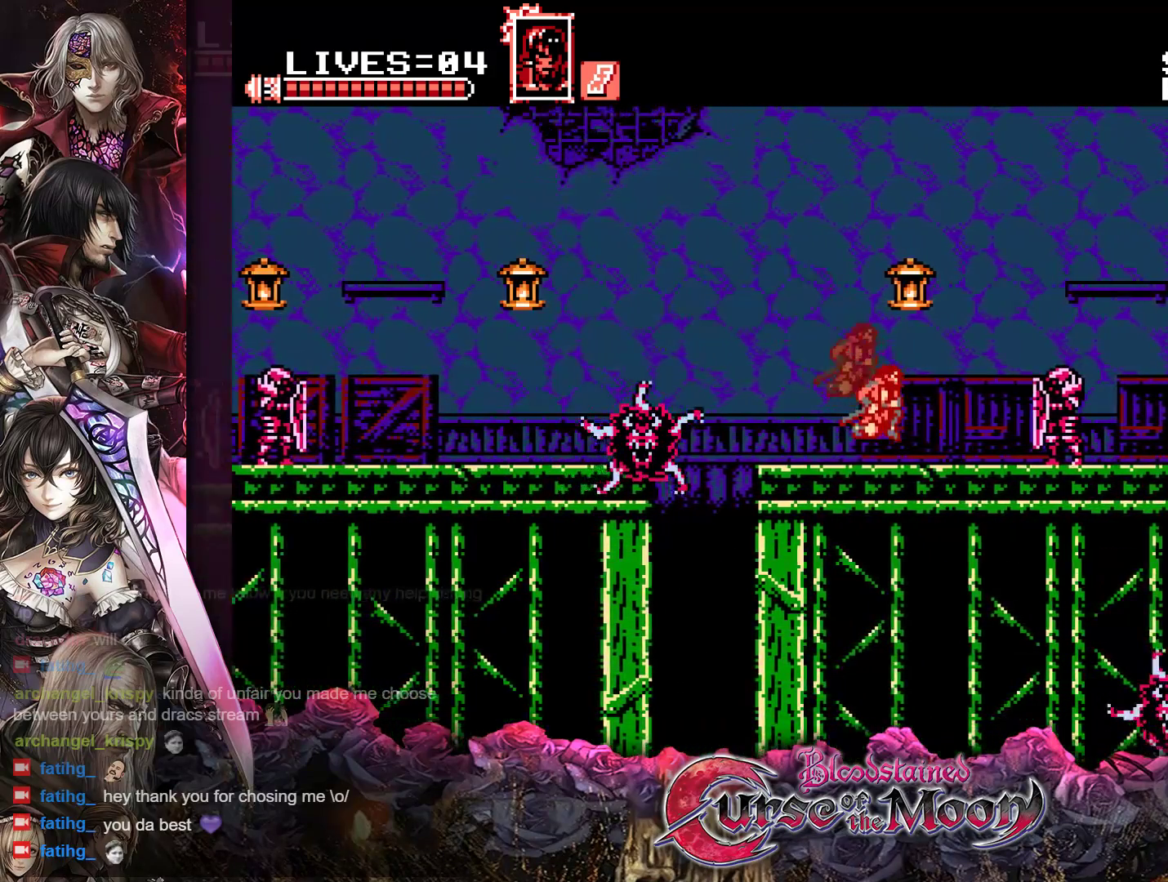
Gameplay with a controller (Nintendo layout); each line is a JSON object with the inputs held at the frame after it. "events" lists button and stick changes between this image and that frame as [ms after this image, input, new state], when the widget could be followed in between. Not read: L3 R3.
{"buttons": [], "events": [[67, "R1", "down"], [100, "B", "down"], [350, "R1", "up"], [367, "B", "up"], [433, "DPAD_RIGHT", "up"]]}
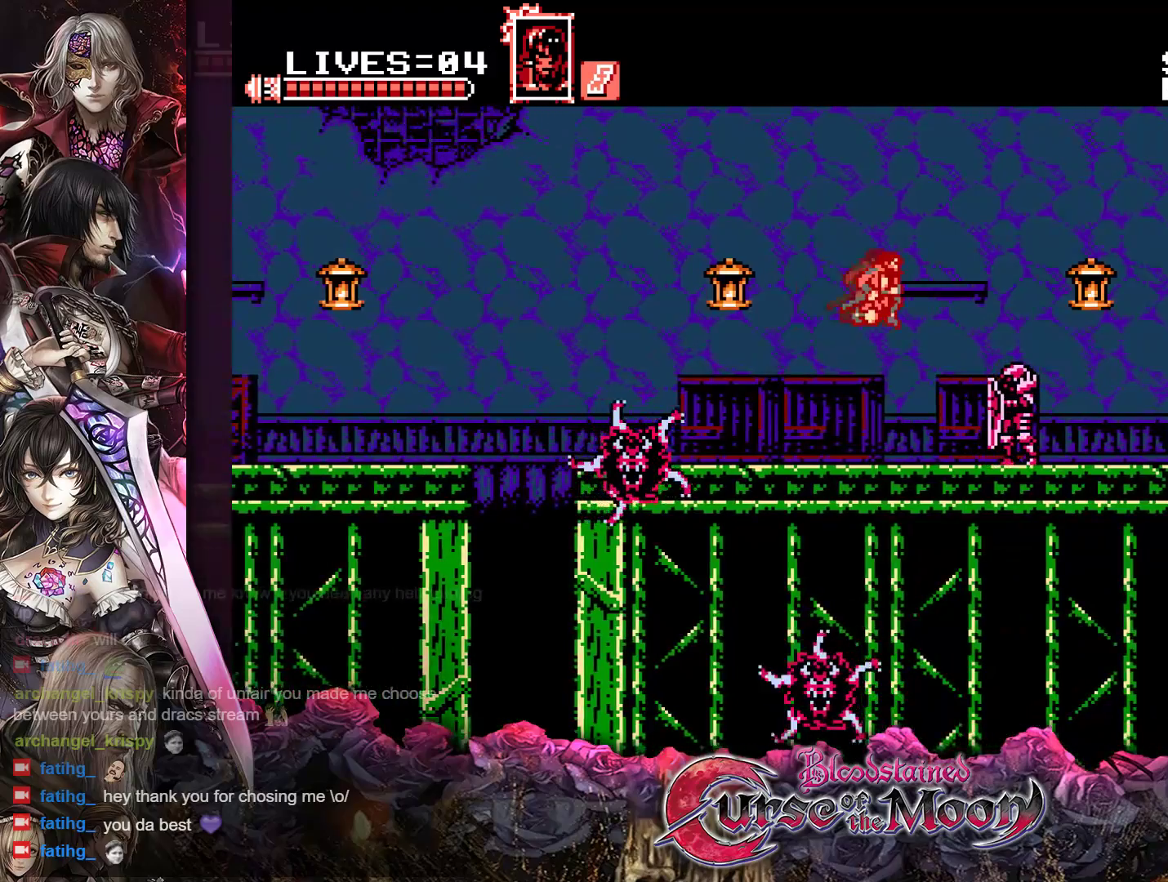
{"buttons": ["DPAD_RIGHT"], "events": [[50, "Y", "down"], [183, "Y", "up"], [383, "DPAD_RIGHT", "down"]]}
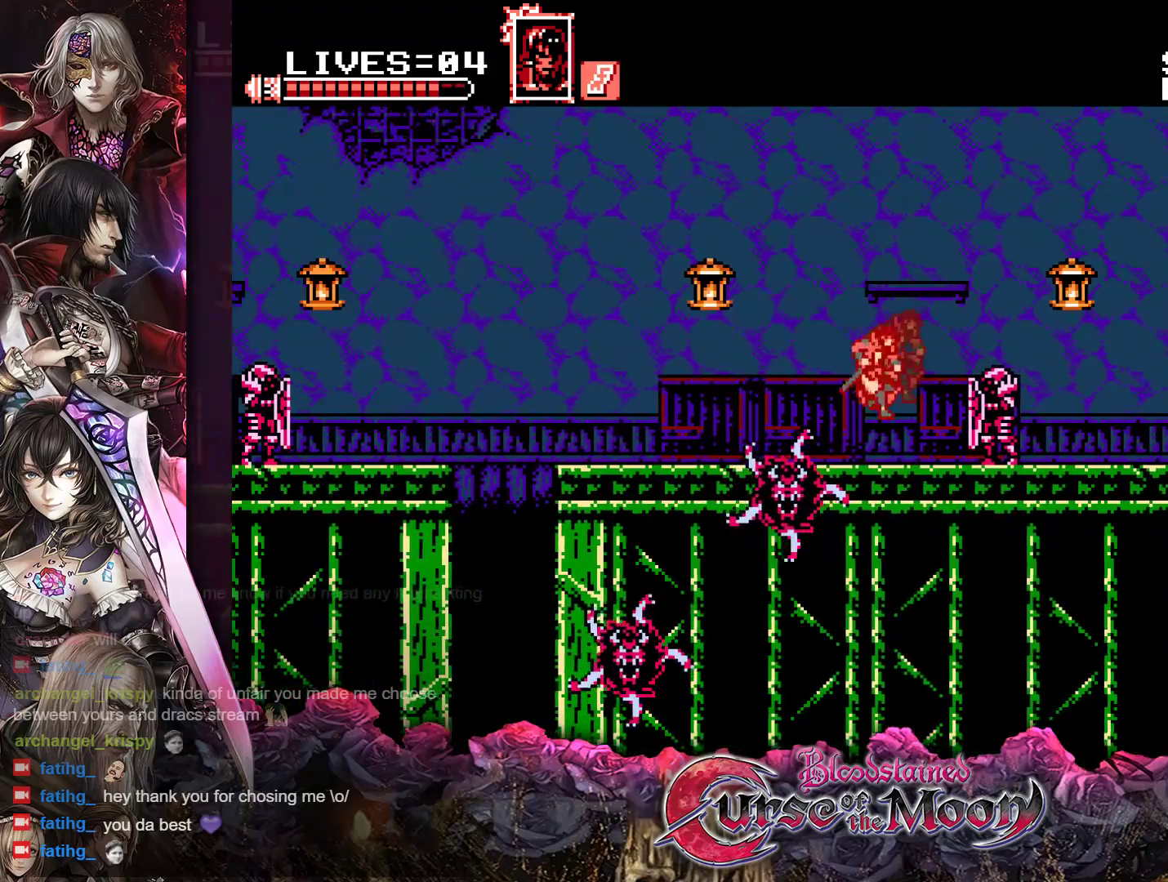
{"buttons": ["DPAD_RIGHT"], "events": [[133, "Y", "down"], [250, "Y", "up"], [367, "R1", "down"], [500, "R1", "up"]]}
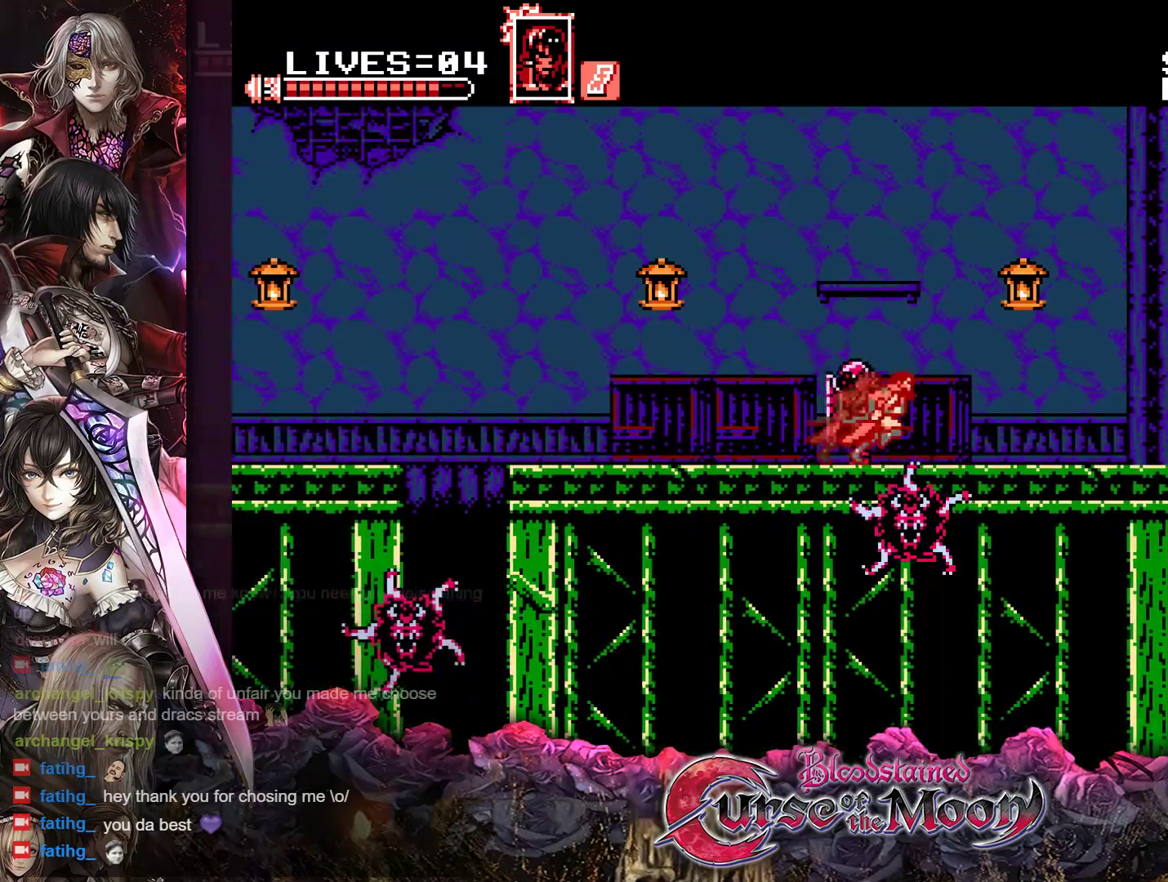
{"buttons": ["DPAD_RIGHT"], "events": [[283, "R1", "down"], [400, "R1", "up"]]}
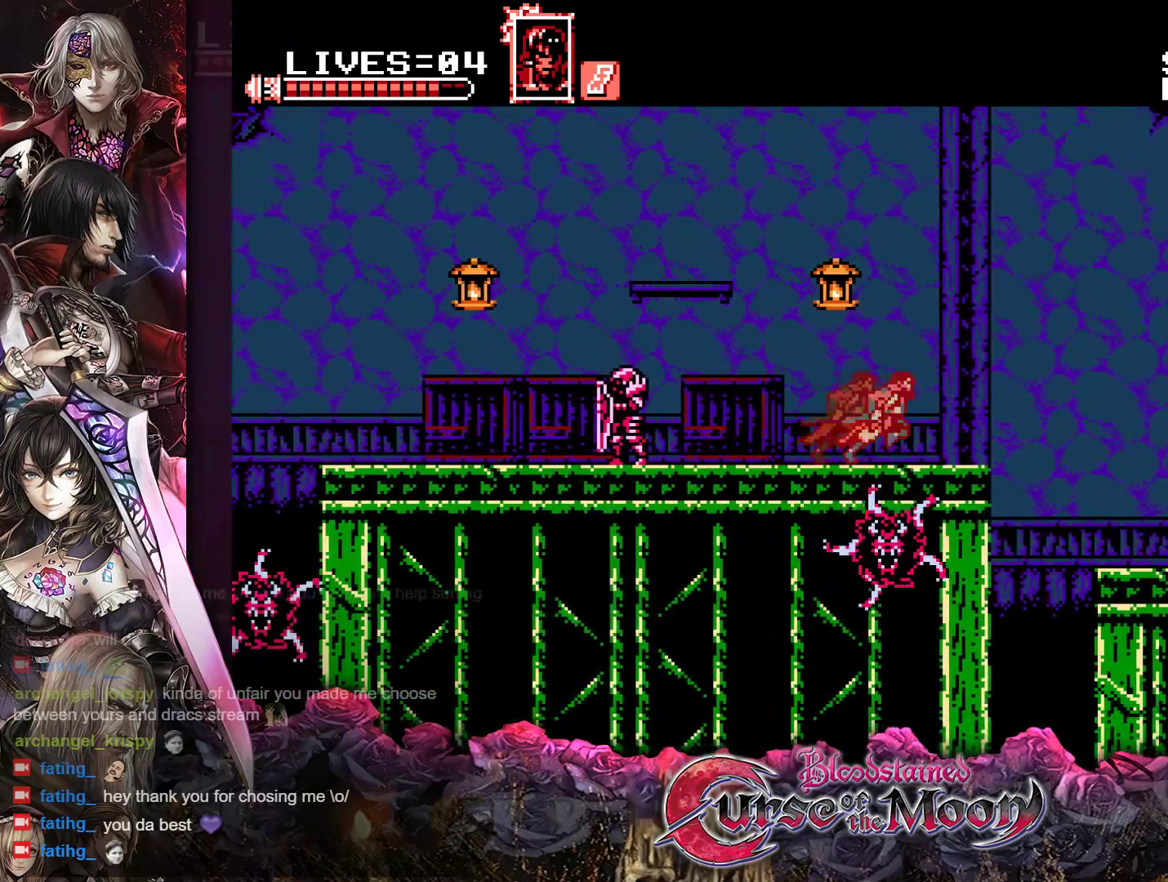
{"buttons": ["B", "Y", "DPAD_RIGHT"], "events": [[117, "R1", "down"], [167, "B", "down"], [367, "R1", "up"], [383, "B", "up"], [500, "B", "down"], [500, "Y", "down"]]}
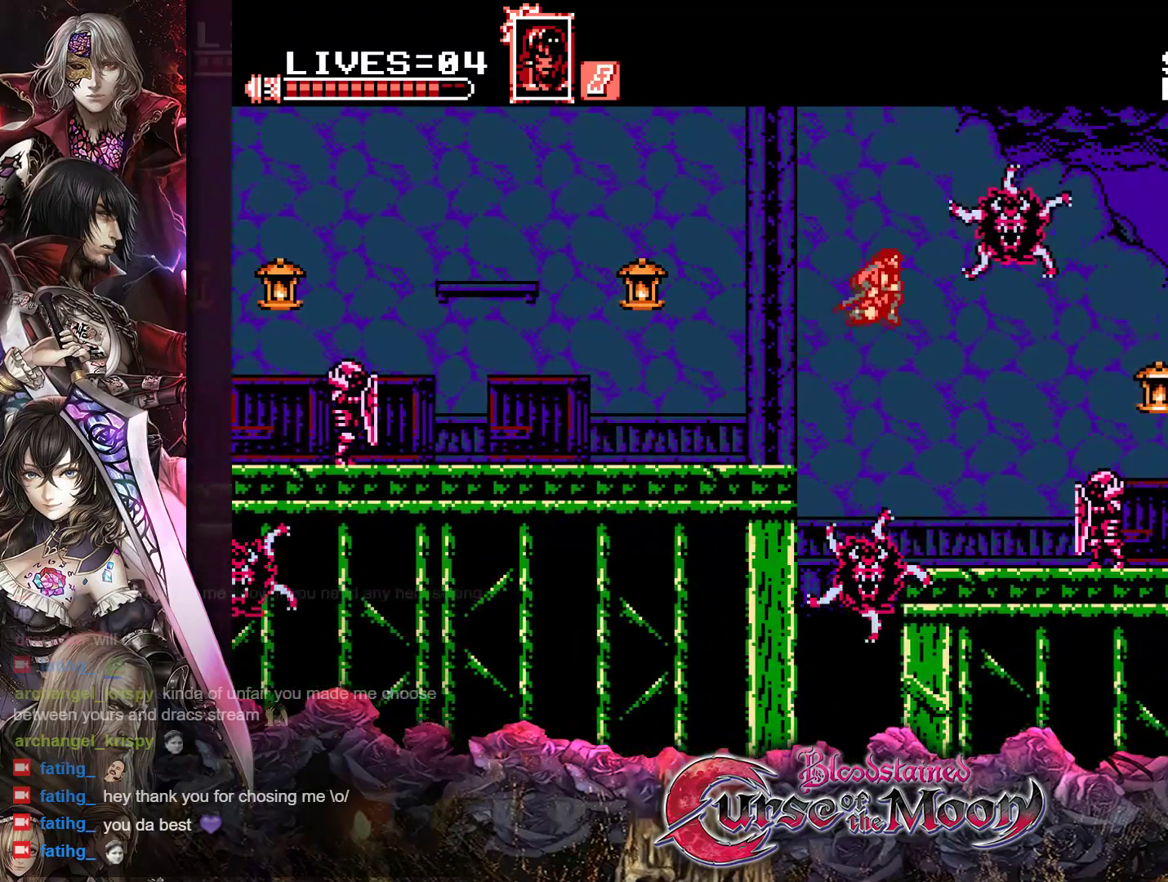
{"buttons": [], "events": [[83, "R1", "down"], [133, "B", "up"], [150, "Y", "up"], [250, "R1", "up"], [483, "DPAD_RIGHT", "up"]]}
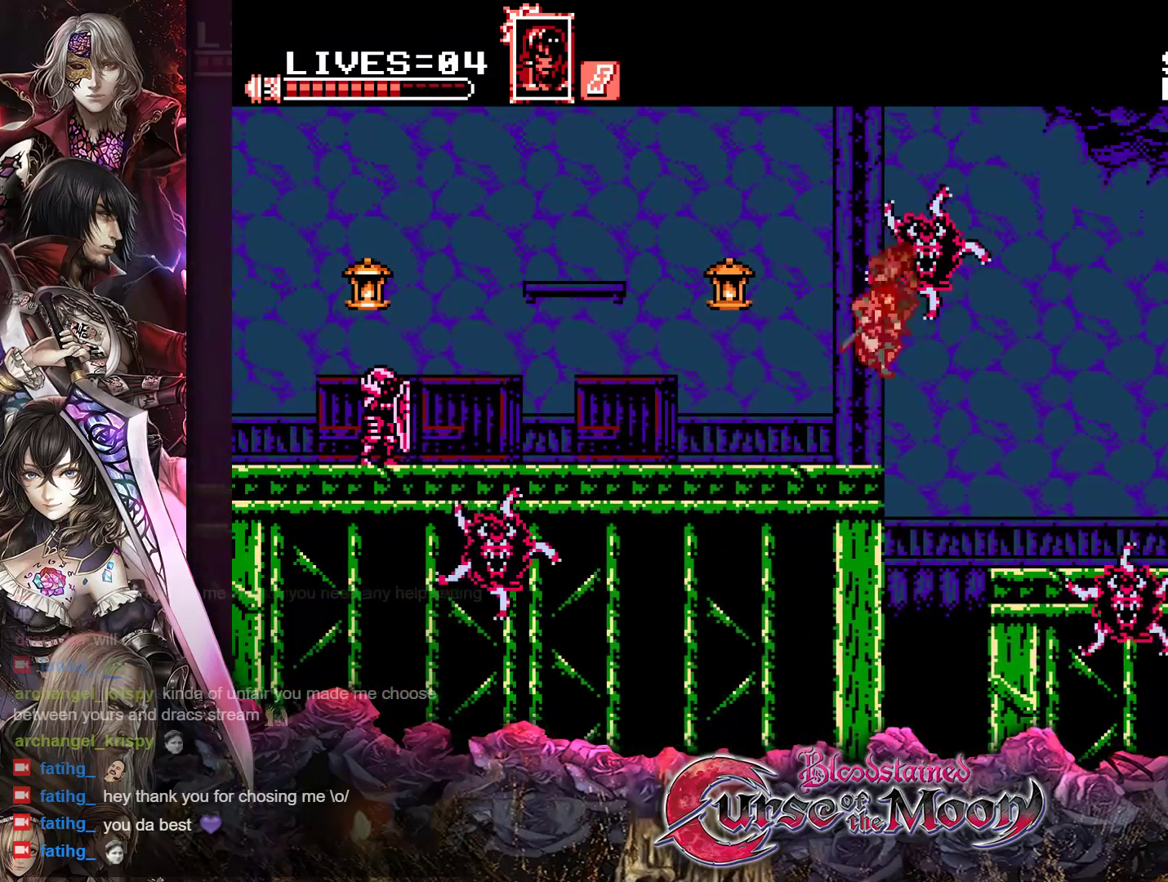
{"buttons": ["R1", "DPAD_RIGHT"], "events": [[183, "DPAD_RIGHT", "down"], [217, "B", "down"], [217, "R1", "down"], [250, "Y", "down"], [500, "B", "up"], [500, "Y", "up"]]}
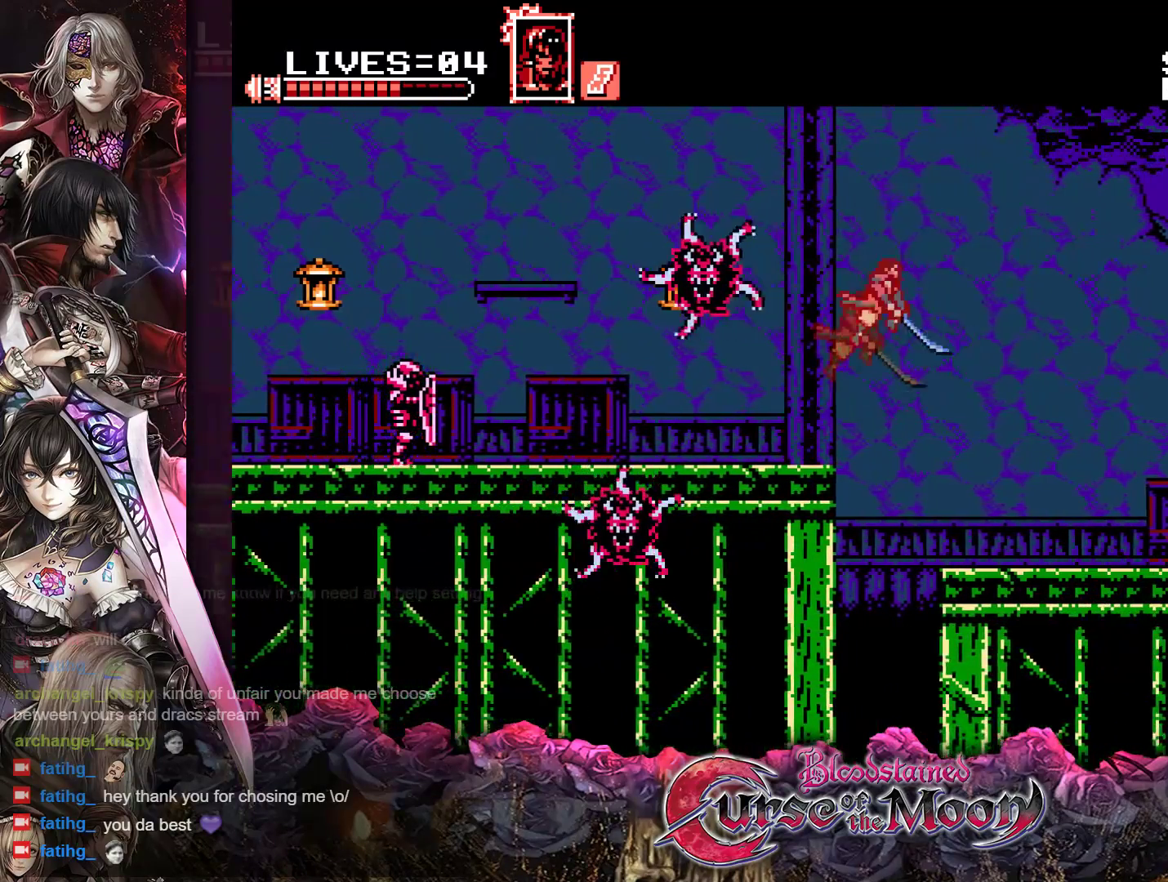
{"buttons": ["DPAD_RIGHT"], "events": [[17, "R1", "up"]]}
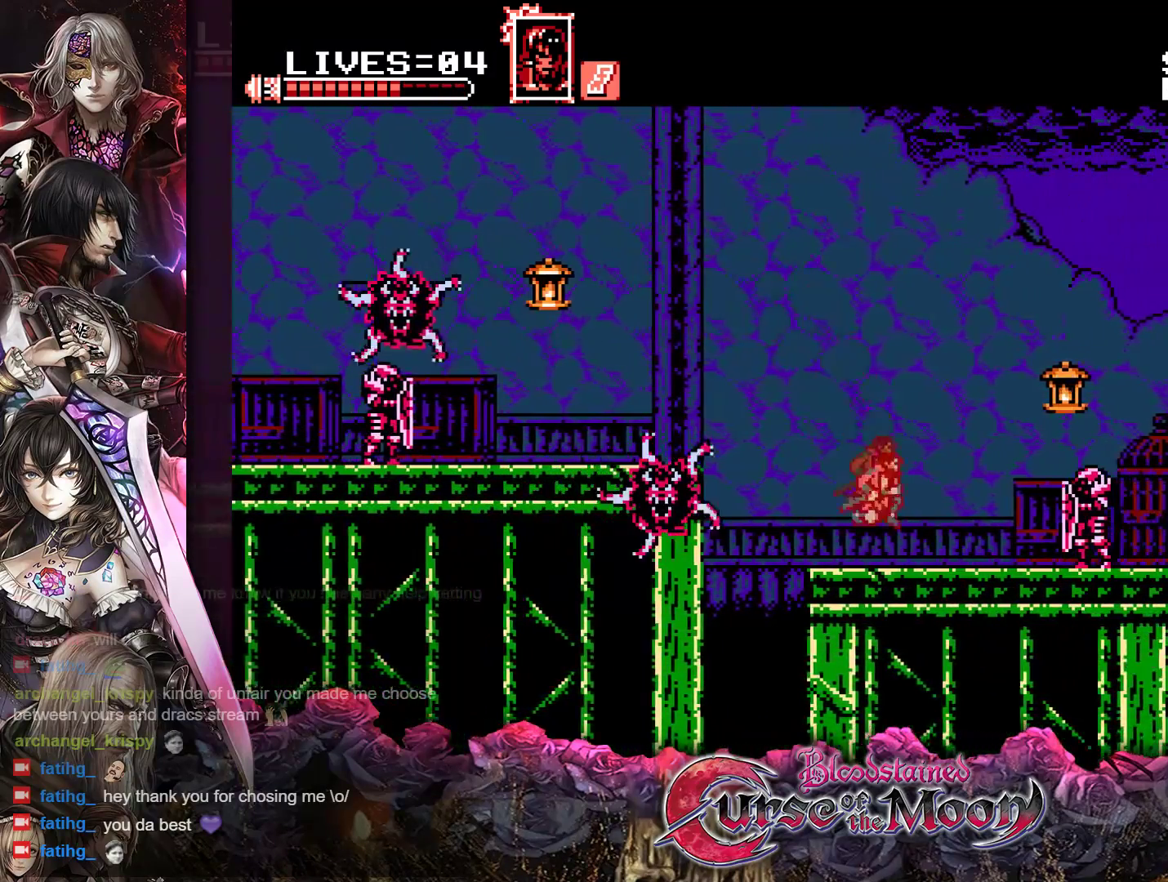
{"buttons": ["DPAD_RIGHT"], "events": [[117, "B", "down"], [283, "B", "up"], [350, "Y", "down"], [483, "Y", "up"]]}
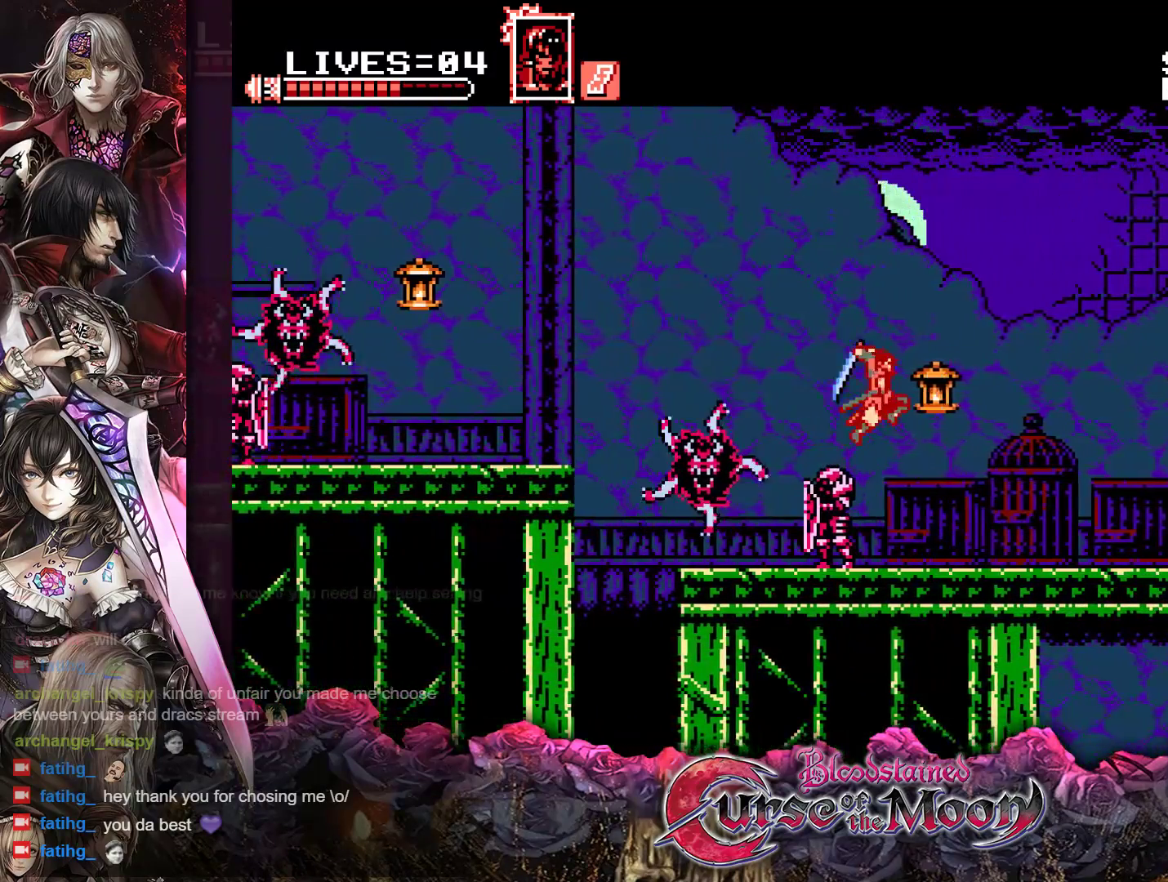
{"buttons": ["DPAD_RIGHT"], "events": []}
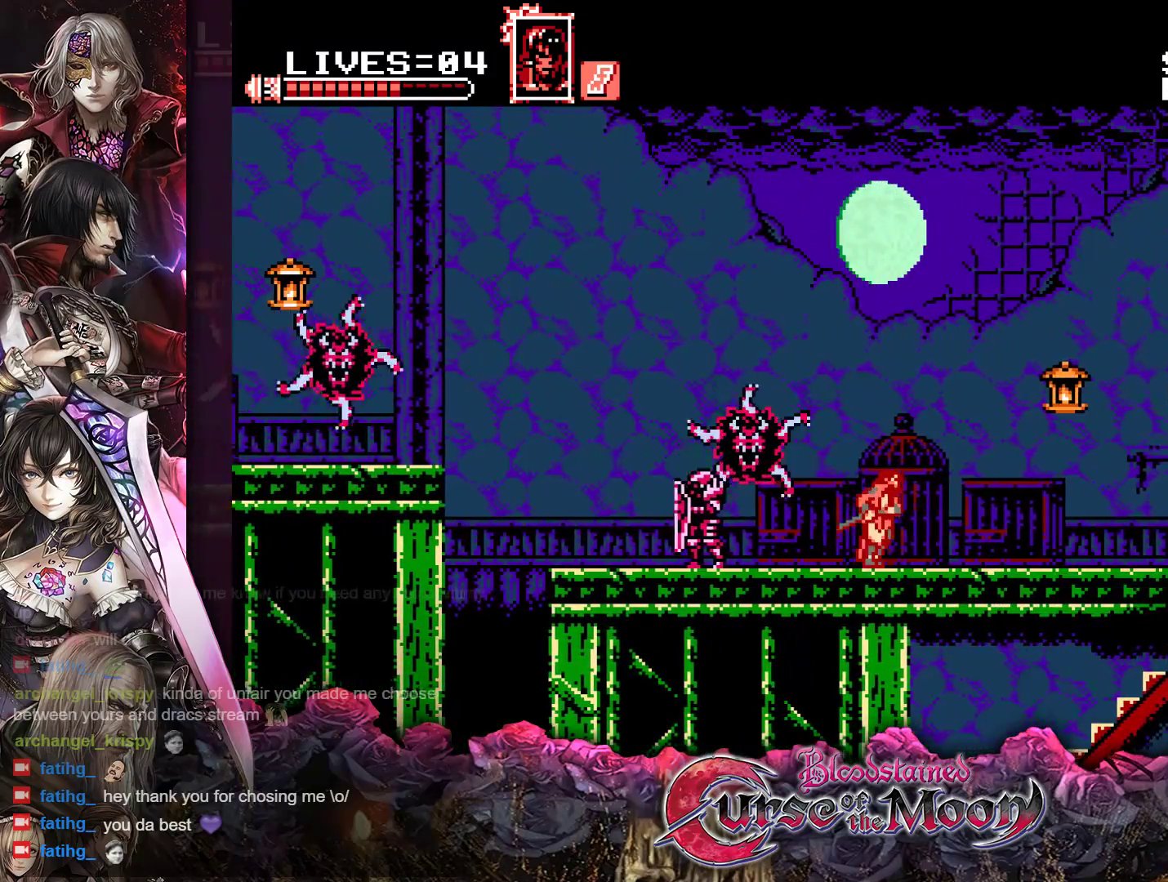
{"buttons": ["Y"], "events": [[333, "DPAD_RIGHT", "up"], [417, "Y", "down"]]}
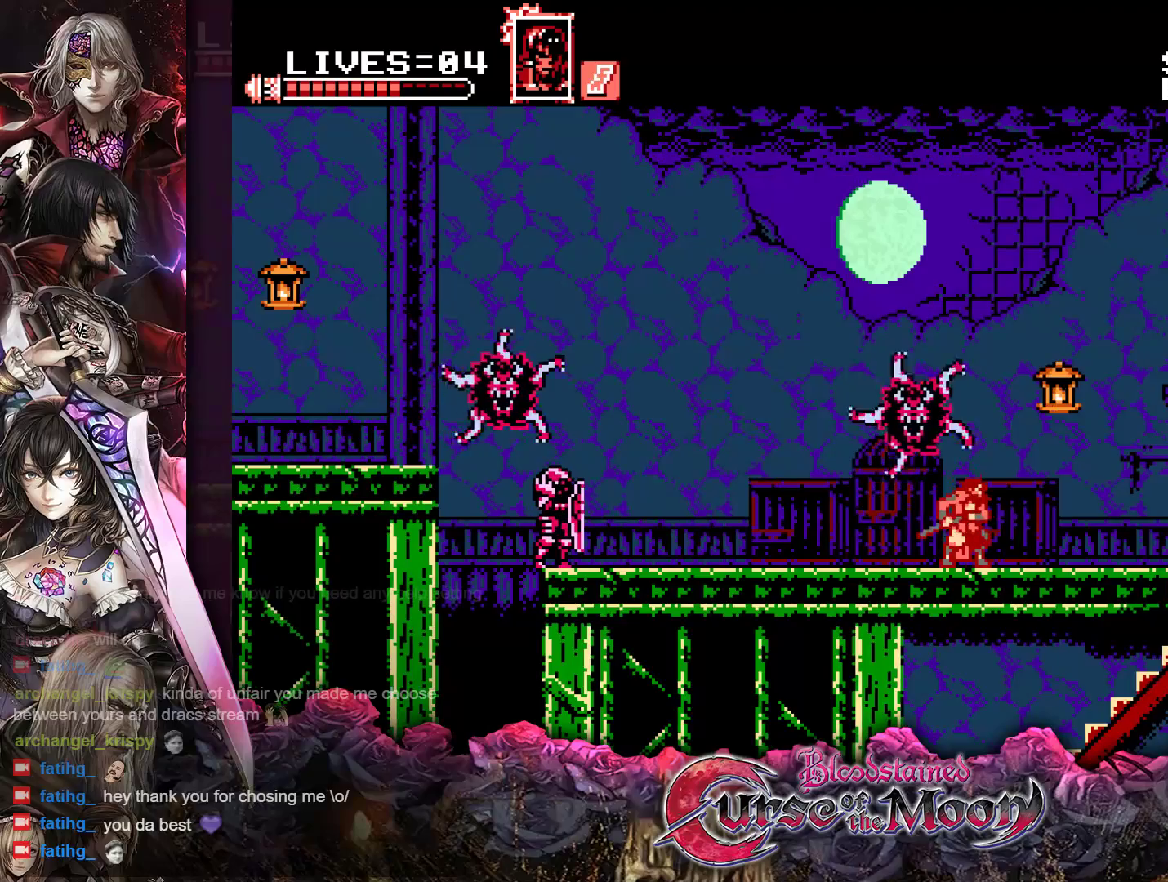
{"buttons": ["Y"], "events": [[67, "Y", "up"], [300, "Y", "down"]]}
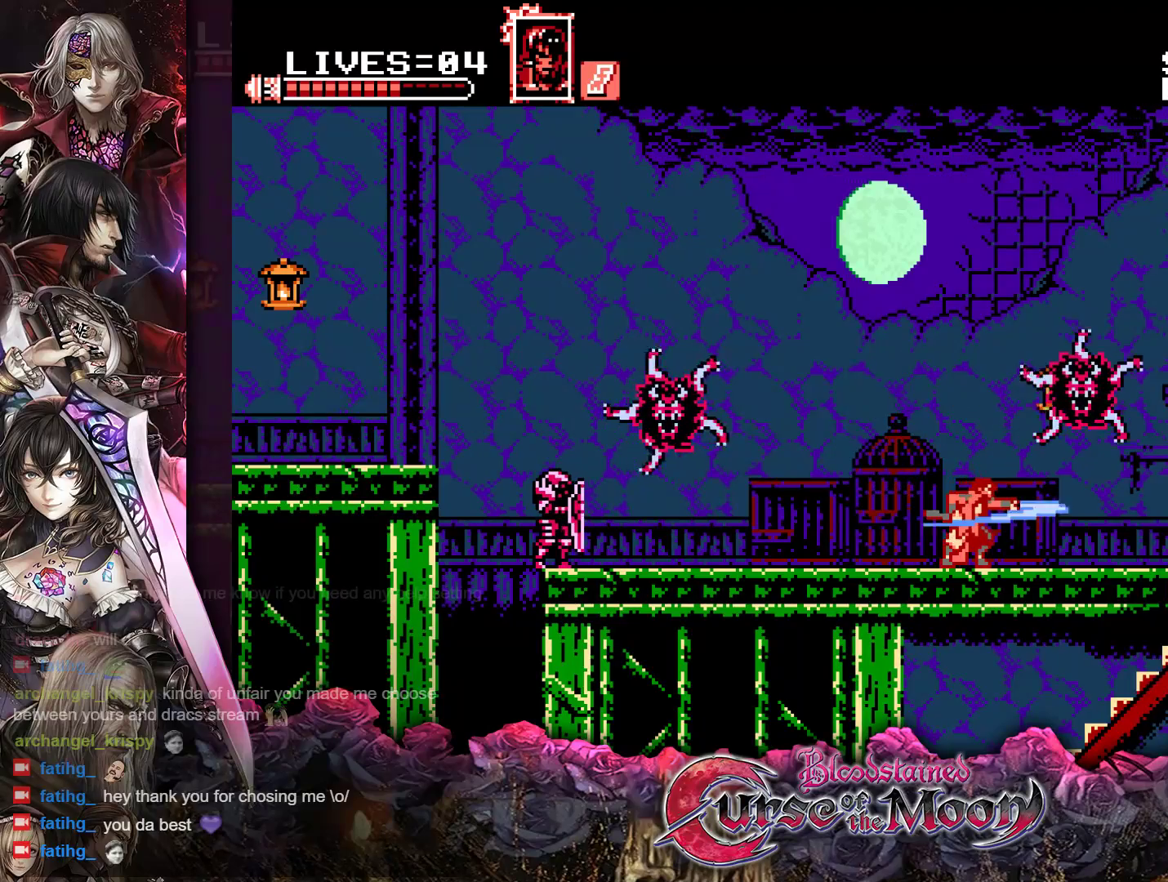
{"buttons": ["Y", "DPAD_RIGHT"], "events": [[200, "DPAD_RIGHT", "down"], [250, "B", "down"], [417, "B", "up"]]}
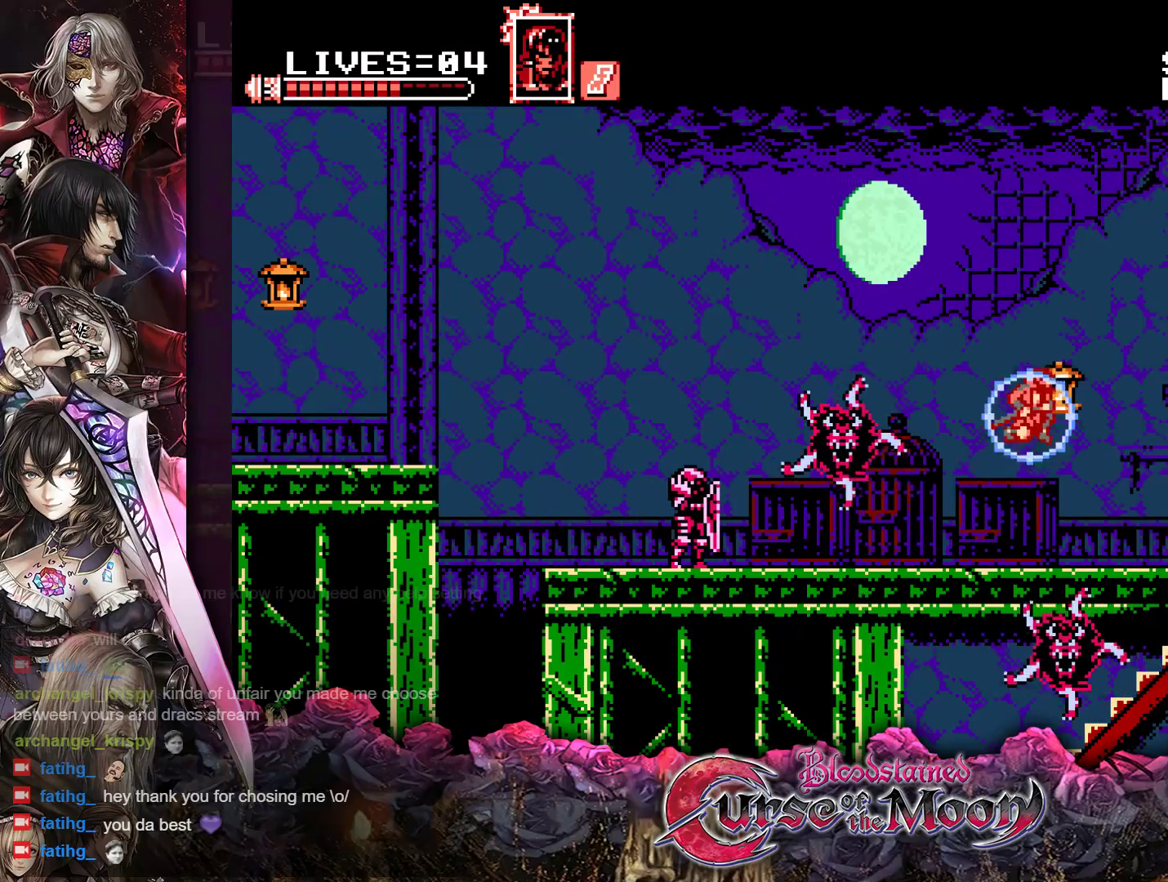
{"buttons": ["Y", "DPAD_RIGHT"], "events": []}
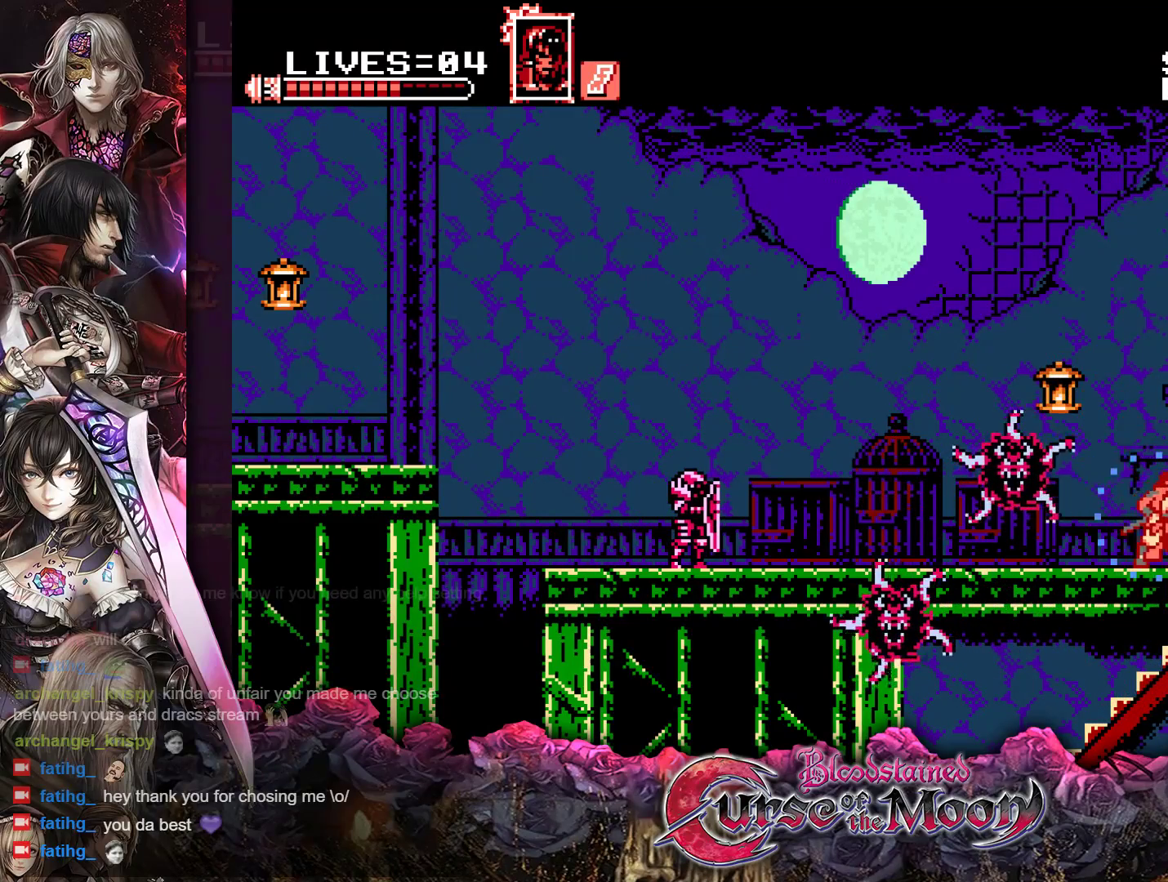
{"buttons": ["Y", "DPAD_RIGHT"], "events": []}
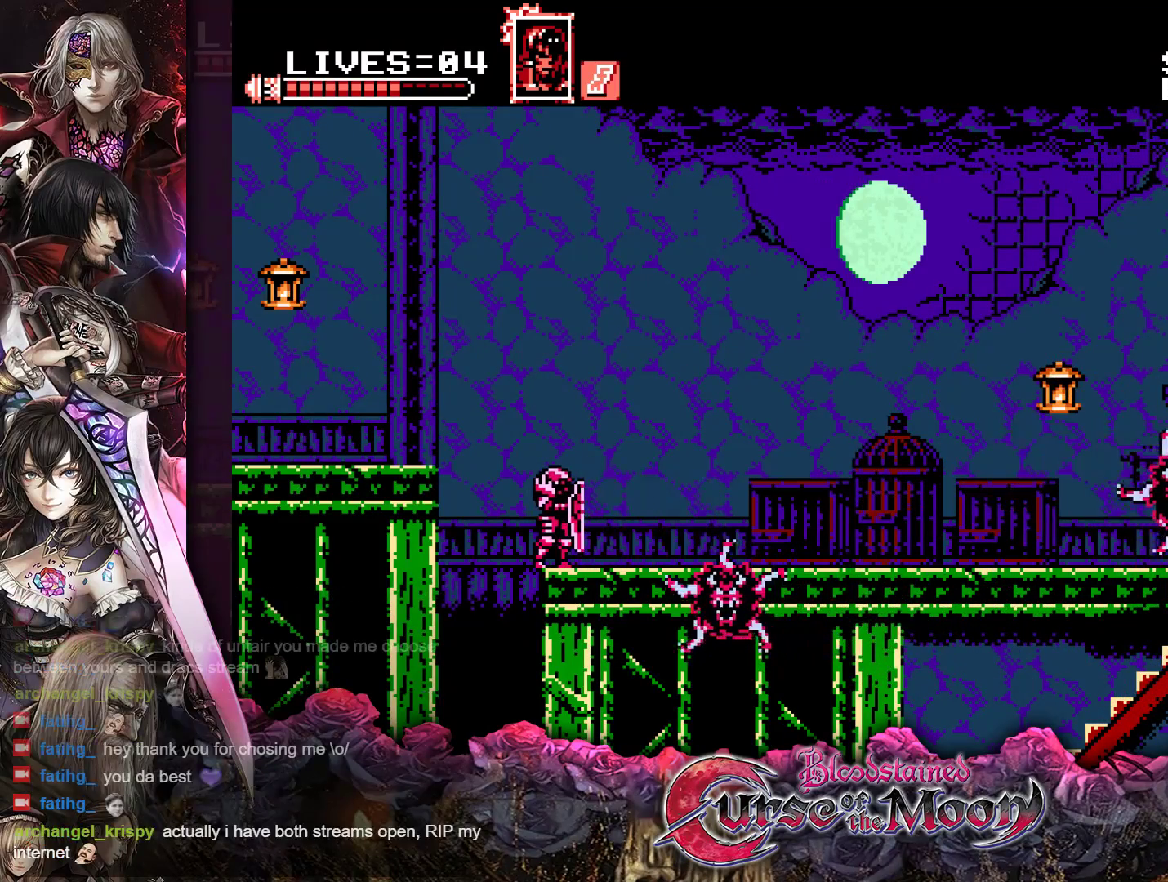
{"buttons": ["DPAD_LEFT"], "events": [[117, "DPAD_RIGHT", "up"], [133, "DPAD_LEFT", "down"], [150, "Y", "up"]]}
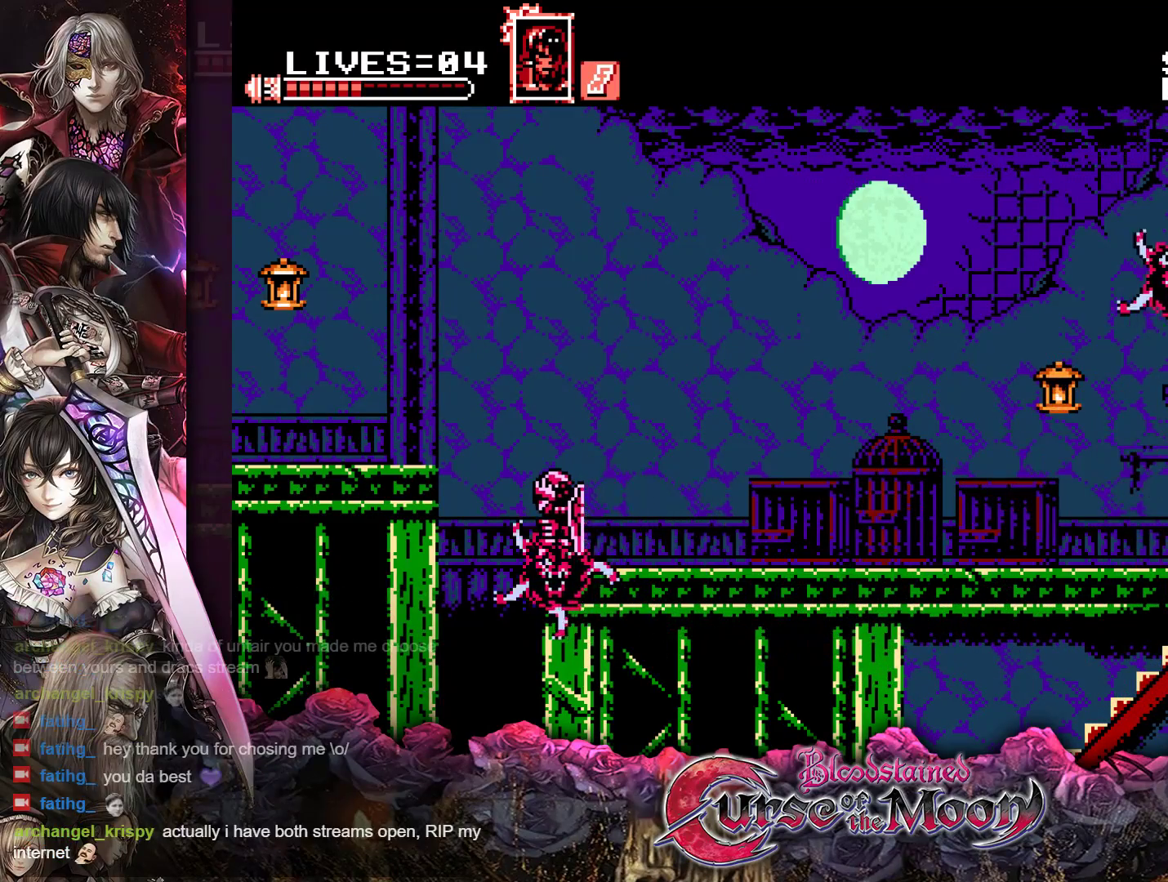
{"buttons": ["Y"], "events": [[100, "DPAD_LEFT", "up"], [117, "Y", "down"]]}
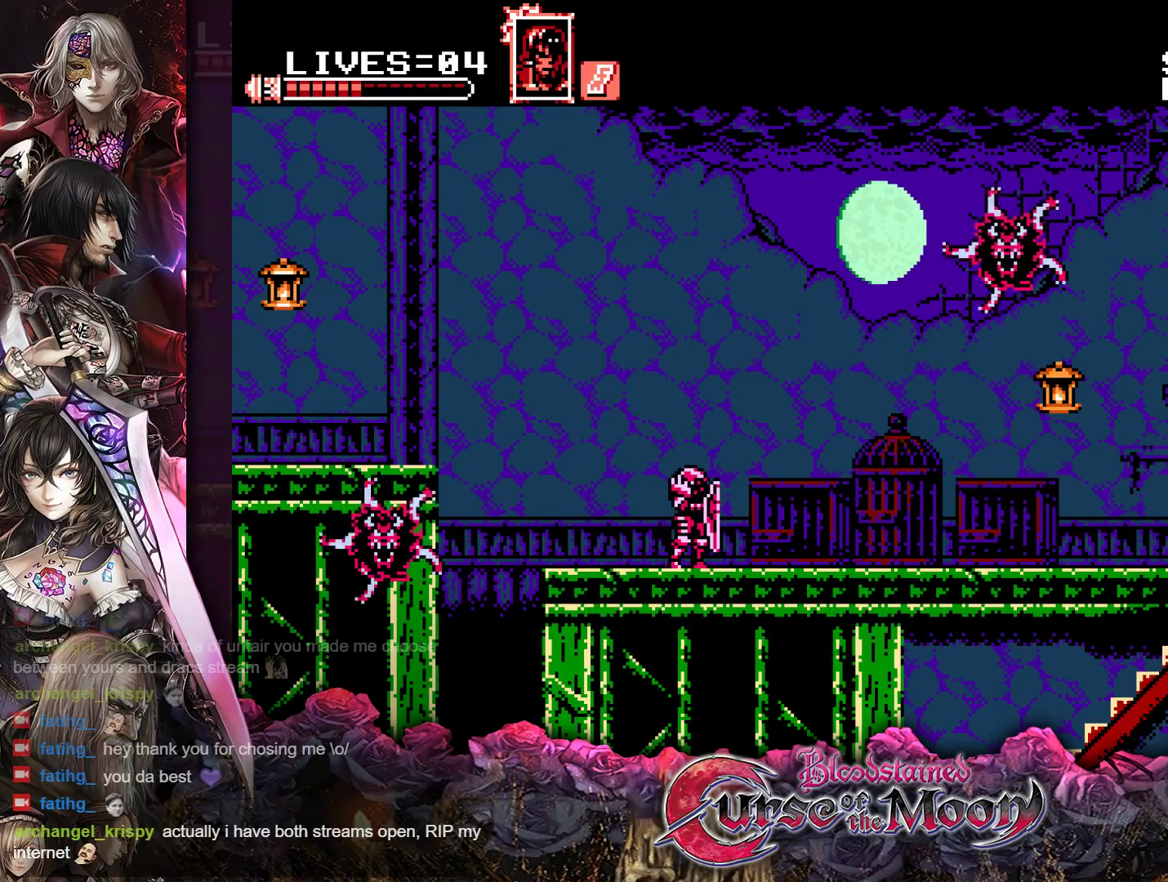
{"buttons": ["Y"], "events": []}
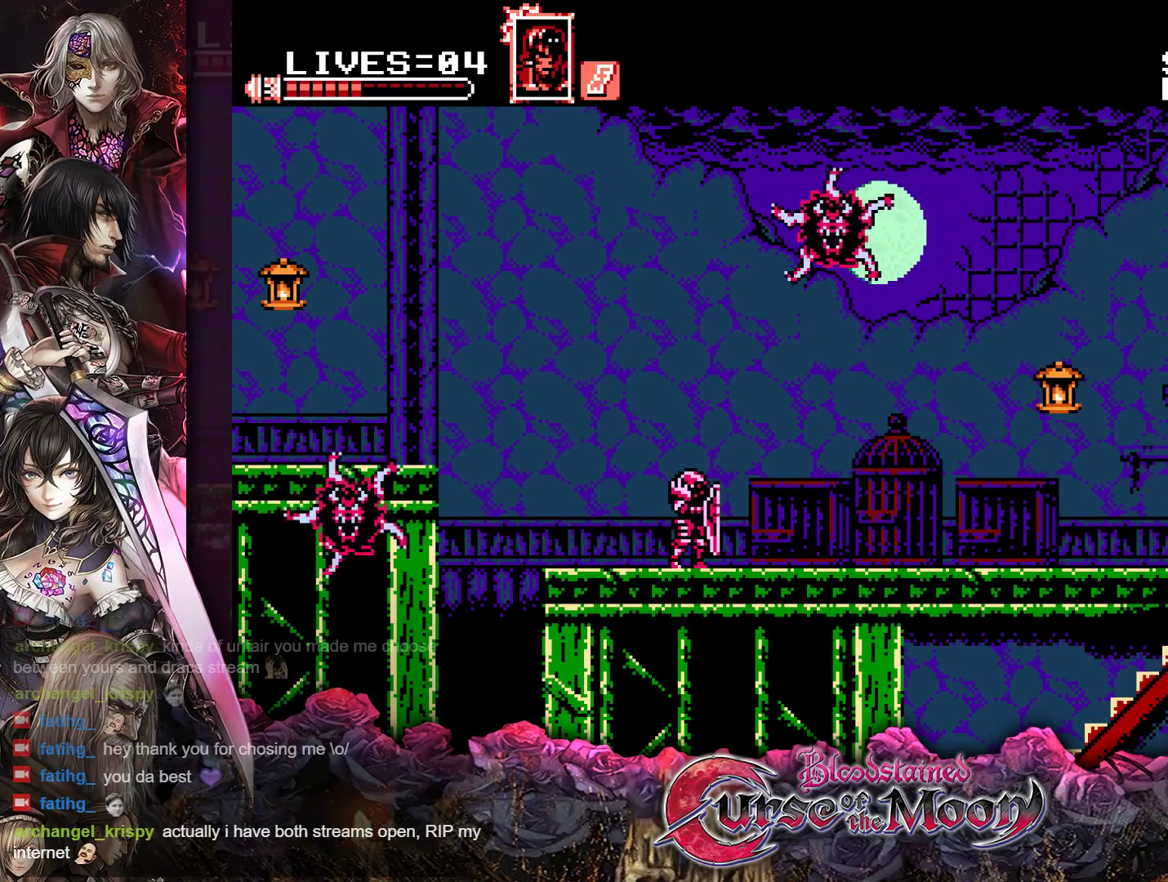
{"buttons": ["Y", "DPAD_LEFT"], "events": [[33, "DPAD_LEFT", "down"]]}
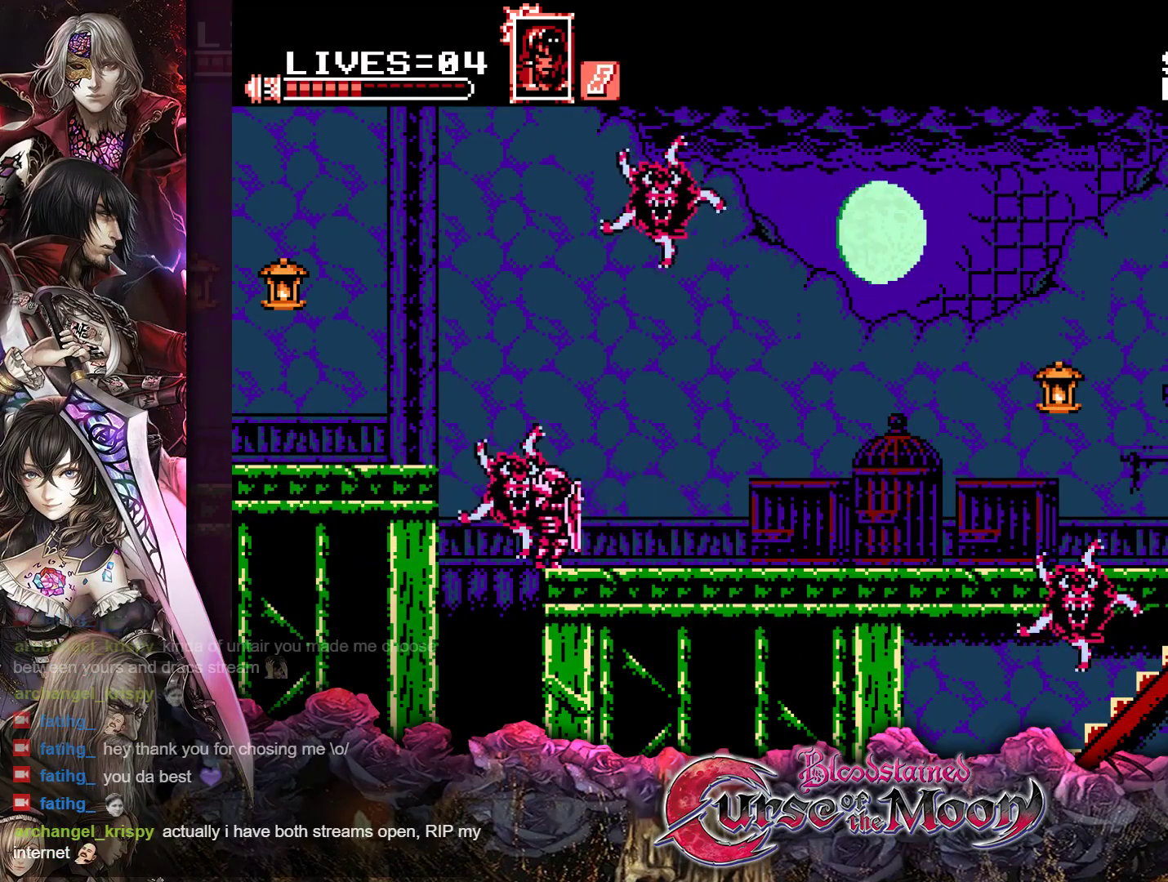
{"buttons": ["Y", "DPAD_LEFT"], "events": []}
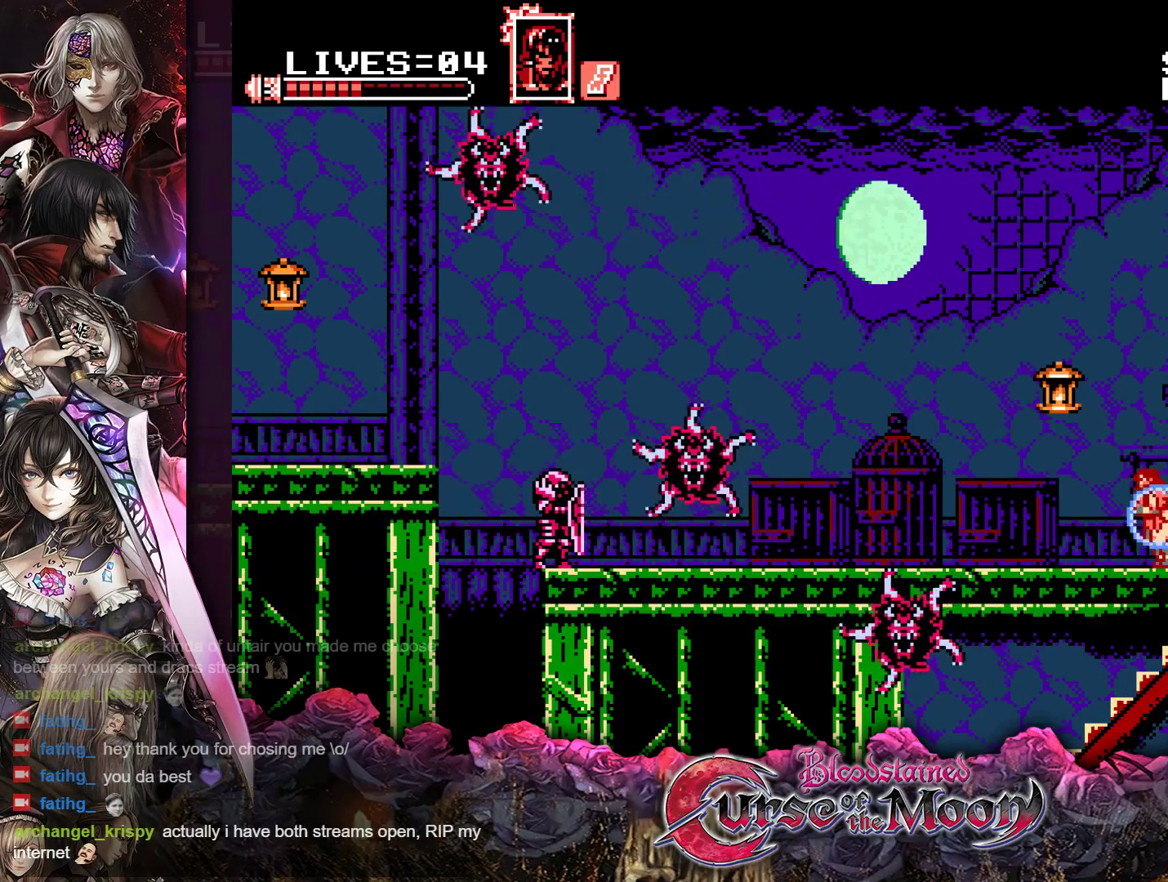
{"buttons": ["DPAD_LEFT"], "events": [[333, "Y", "up"]]}
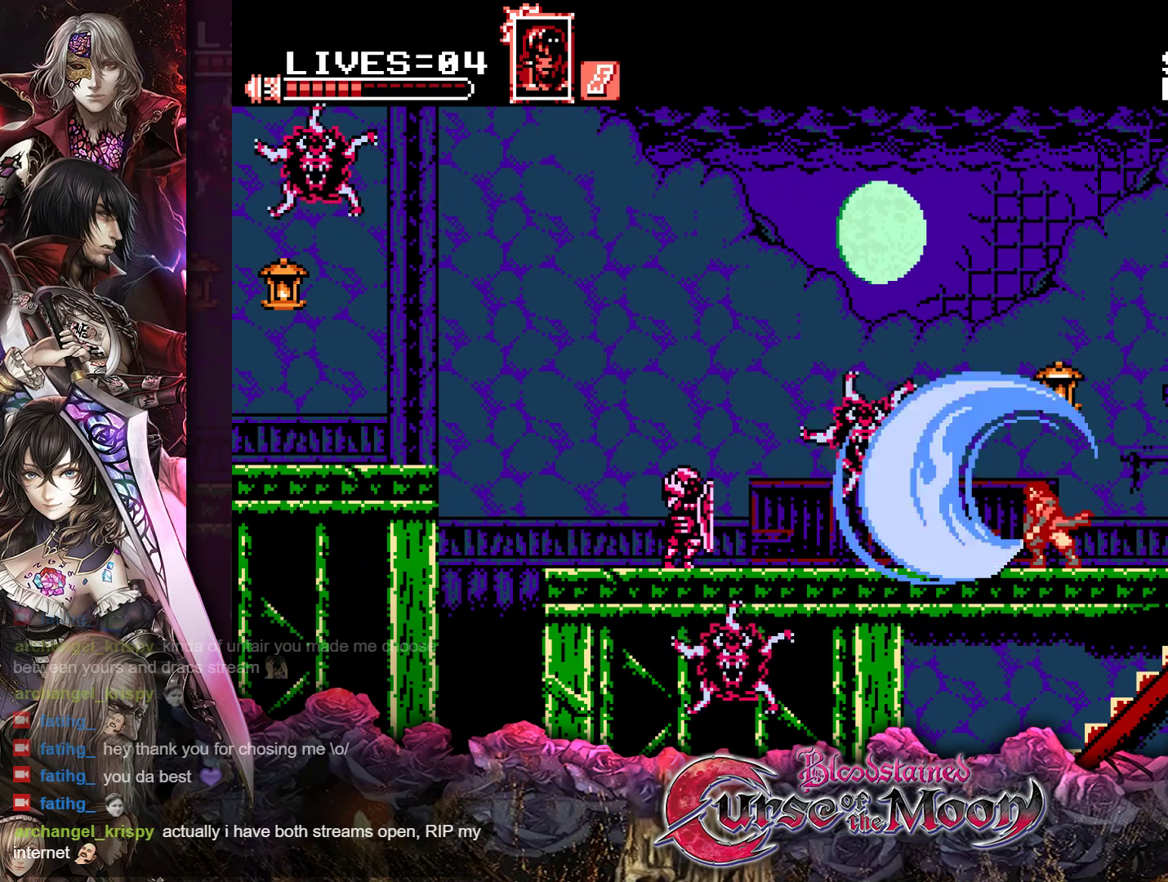
{"buttons": ["R1", "DPAD_RIGHT"], "events": [[17, "DPAD_LEFT", "up"], [267, "DPAD_RIGHT", "down"], [417, "R1", "down"]]}
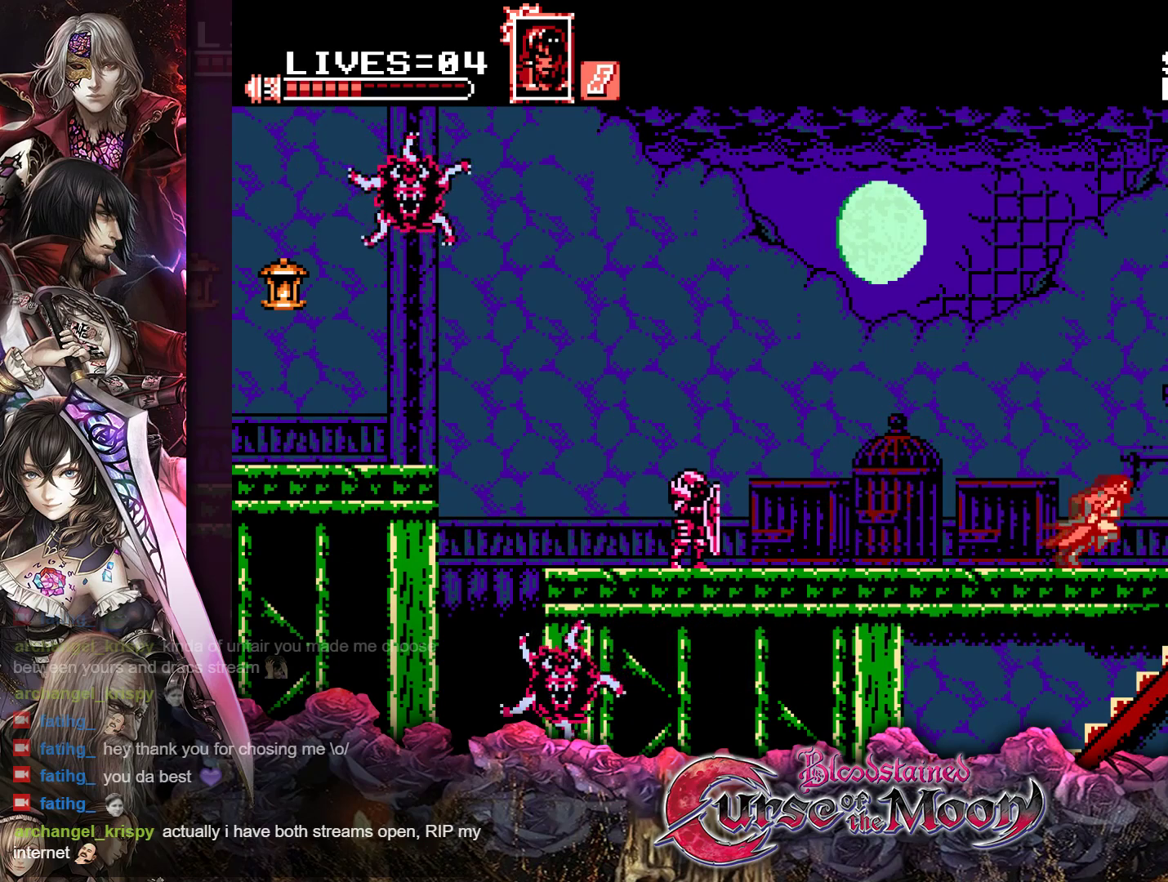
{"buttons": ["DPAD_DOWN"], "events": [[83, "R1", "up"], [217, "DPAD_RIGHT", "up"], [283, "DPAD_DOWN", "down"]]}
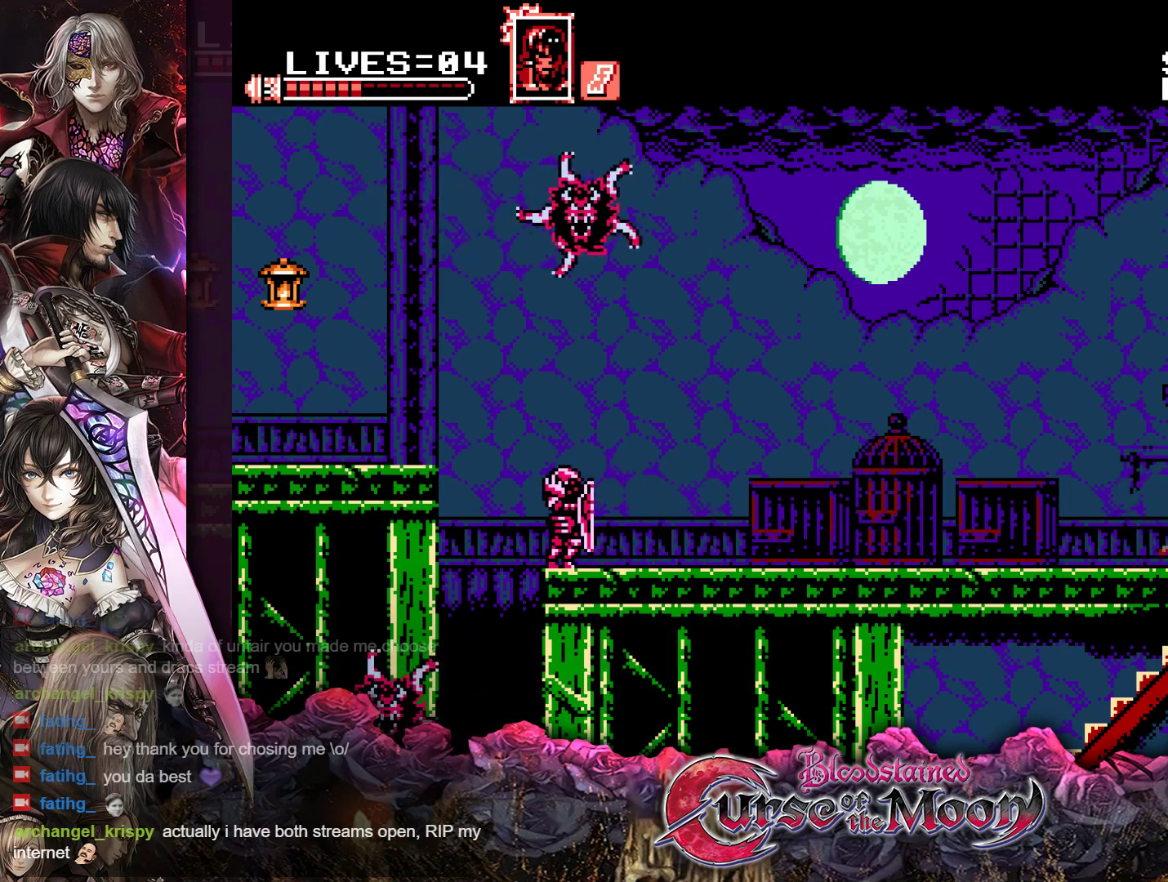
{"buttons": ["DPAD_DOWN"], "events": [[150, "DPAD_DOWN", "up"], [167, "DPAD_RIGHT", "down"], [350, "DPAD_DOWN", "down"], [350, "DPAD_RIGHT", "up"], [383, "DPAD_DOWN", "up"], [400, "DPAD_DOWN", "down"]]}
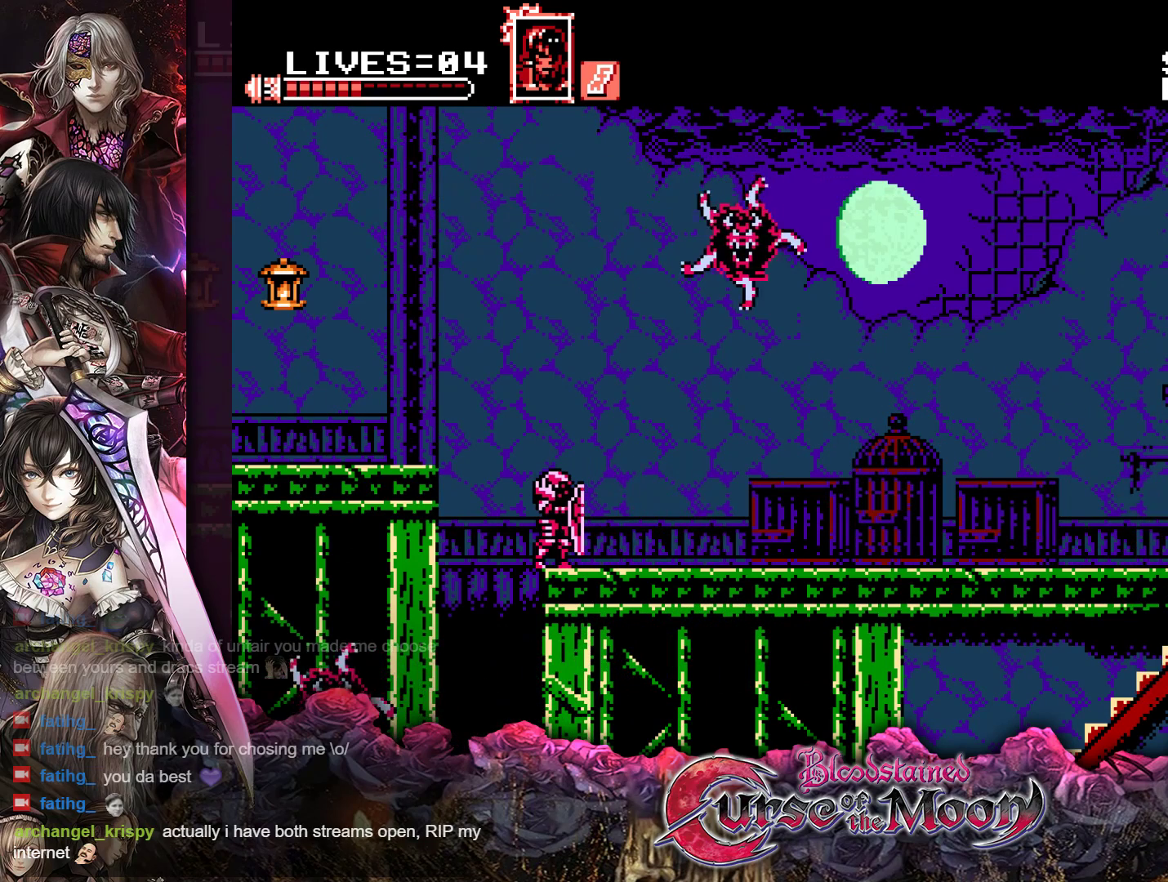
{"buttons": ["DPAD_DOWN"], "events": []}
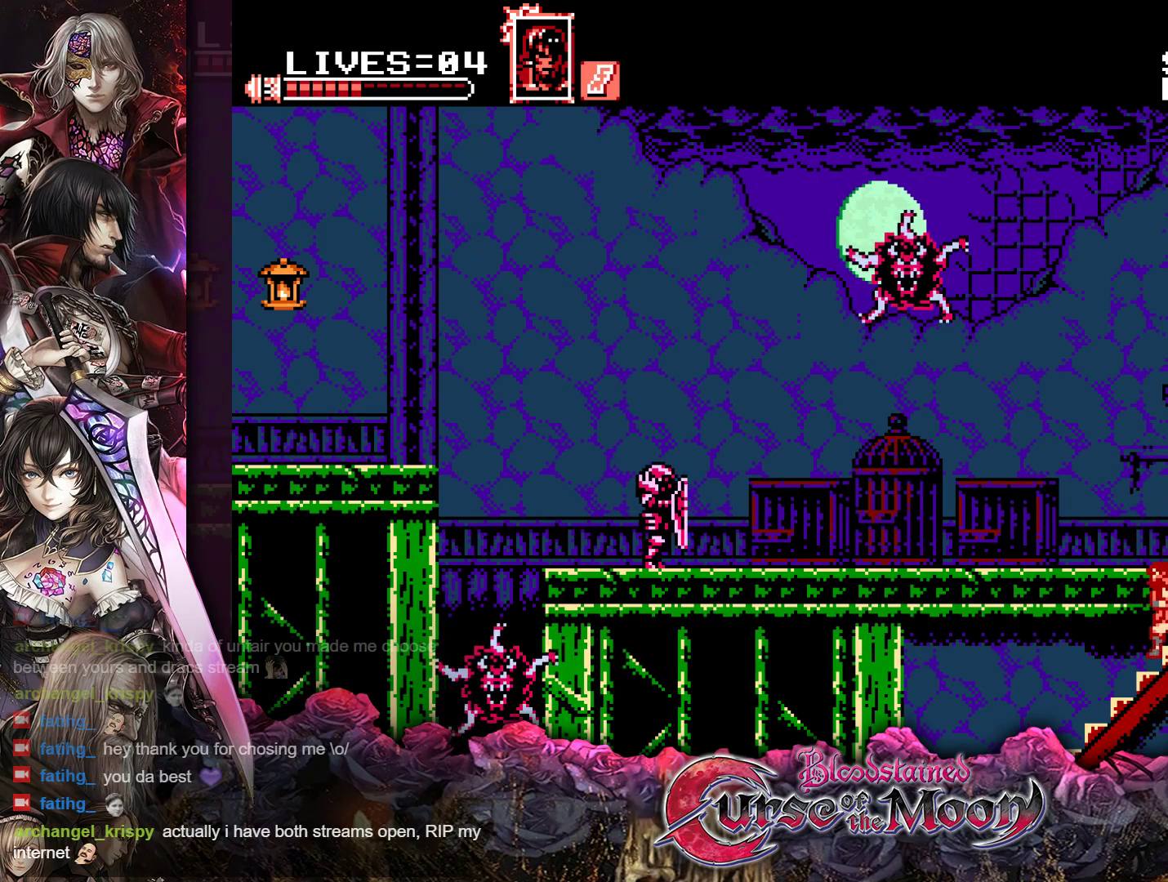
{"buttons": ["DPAD_DOWN"], "events": []}
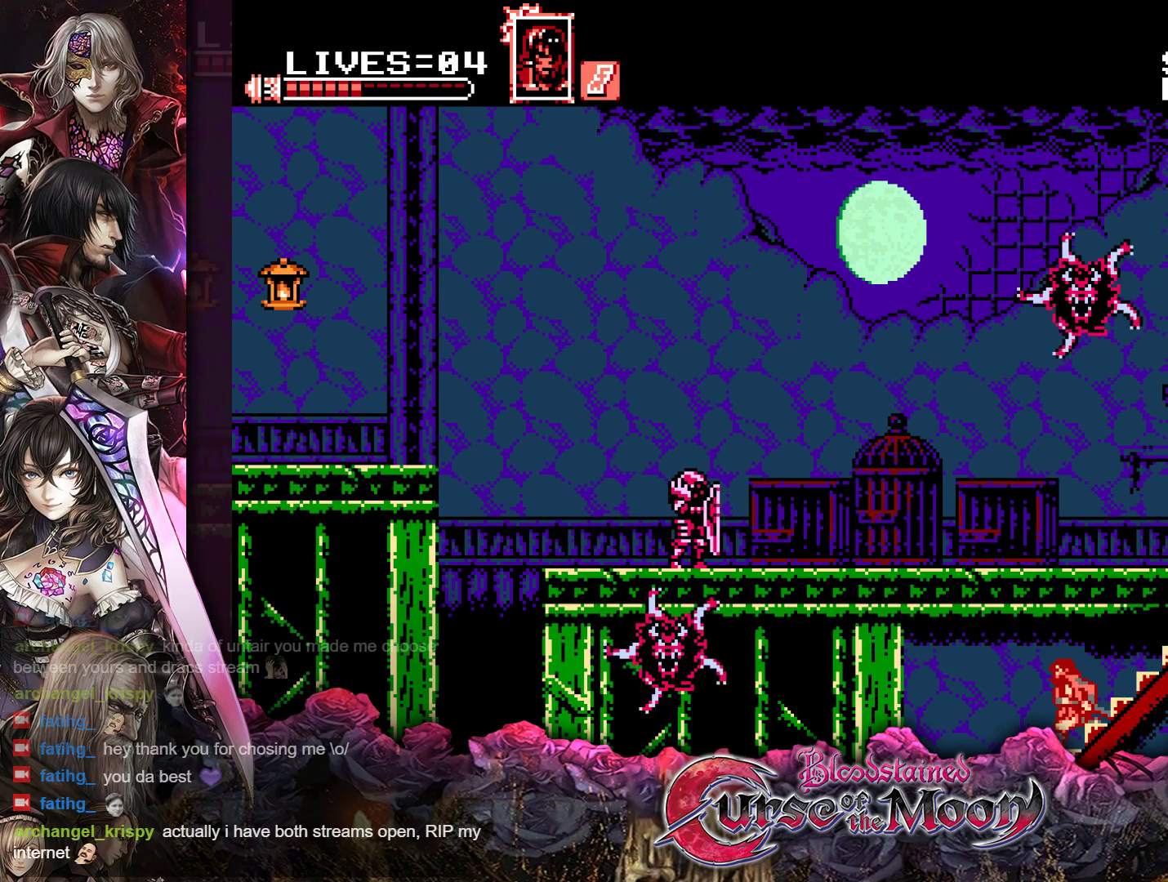
{"buttons": ["DPAD_DOWN"], "events": []}
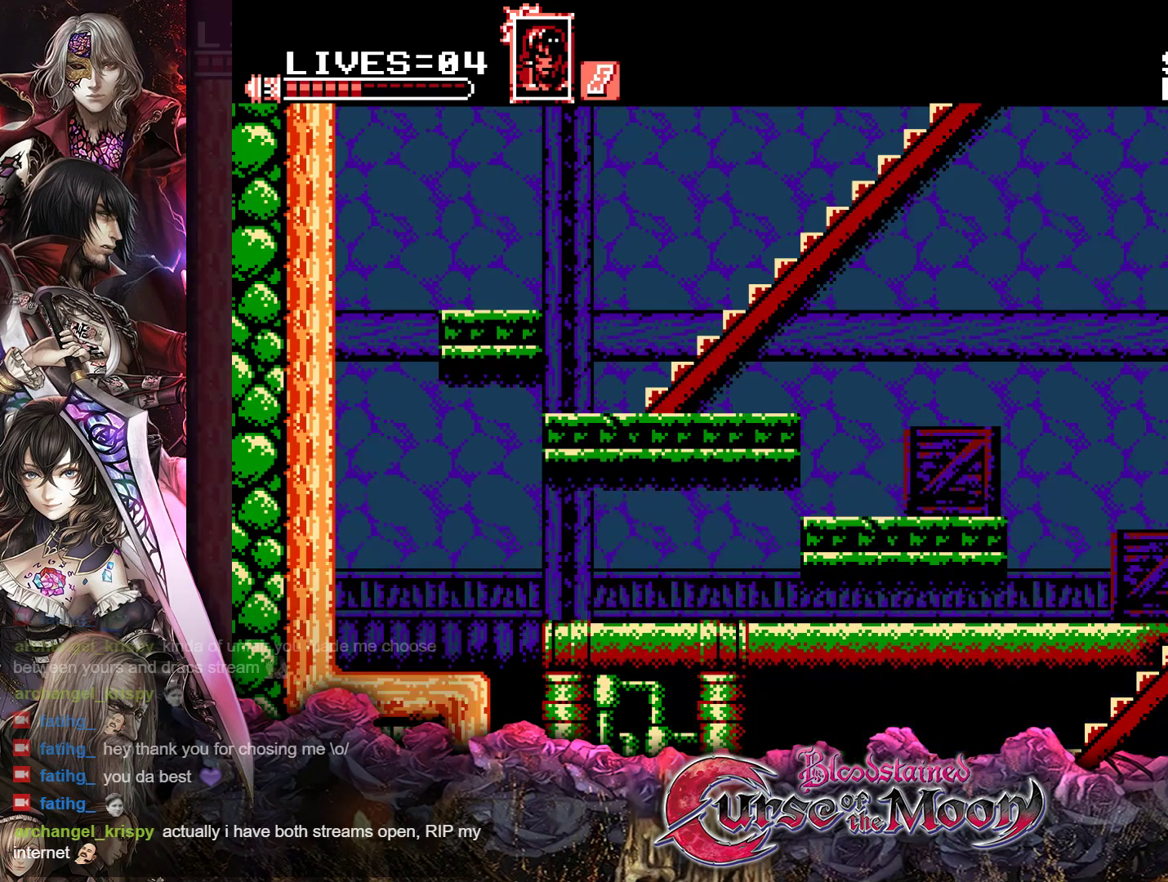
{"buttons": ["DPAD_DOWN"], "events": []}
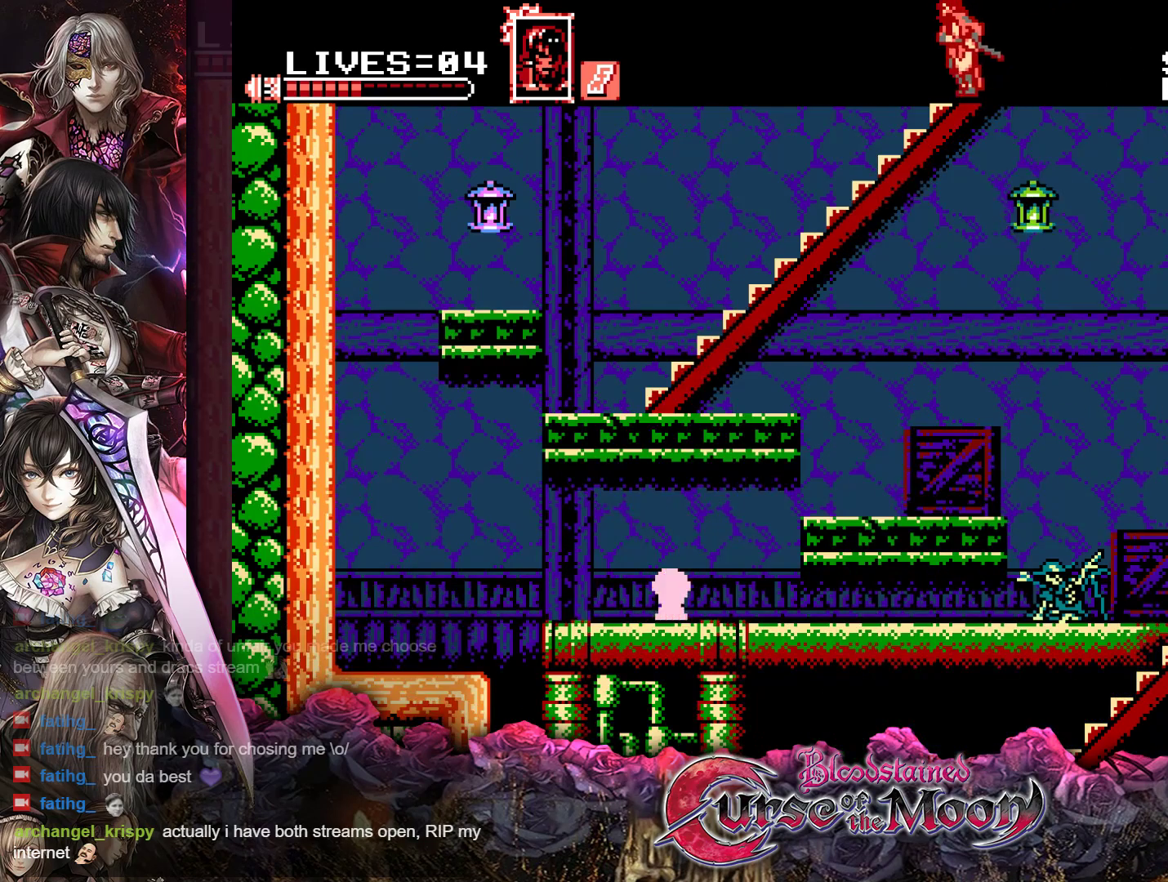
{"buttons": [], "events": [[383, "DPAD_DOWN", "up"]]}